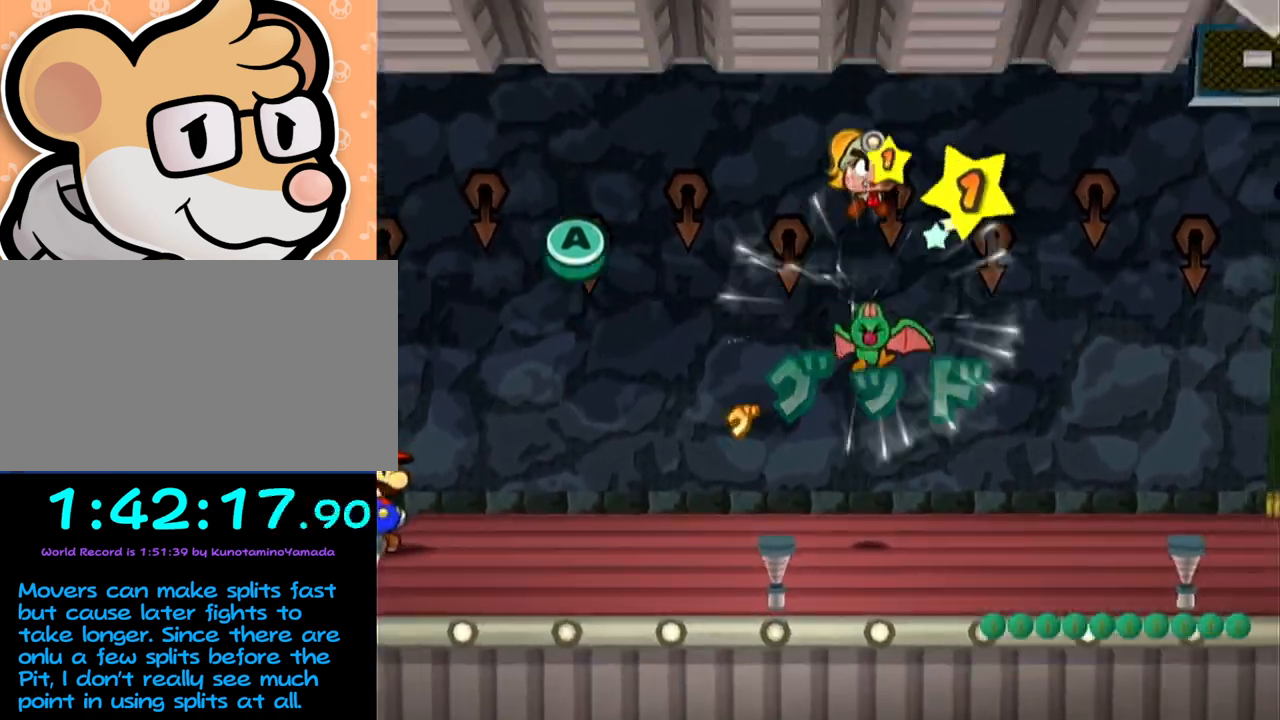
Gameplay with a controller (Nintendo layout); each line is a JSON object with the inputs held at the frame after it. "events" lists button and stick changes between this image and that frame as [ms after this image, input, new state], when the widget could be followed in between. Not read: L3 R3 right_stick.
{"buttons": [], "left_stick": "center", "events": []}
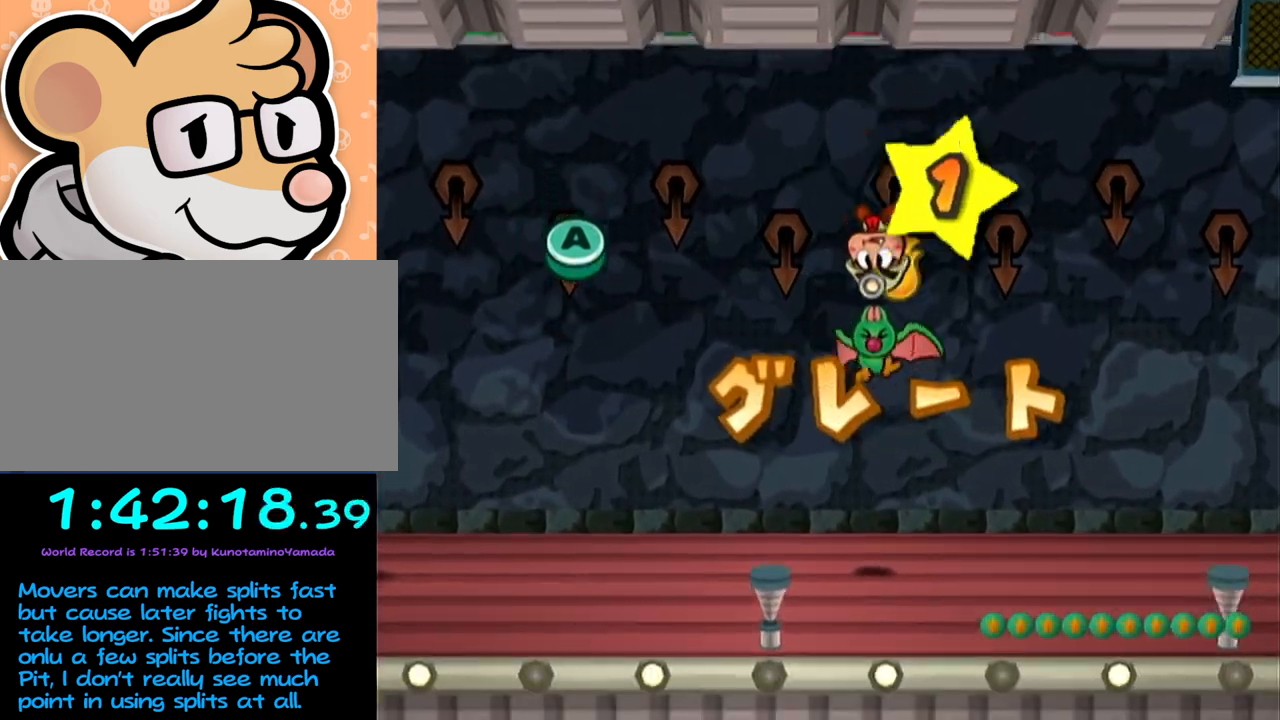
{"buttons": [], "left_stick": "center", "events": [[33, "A", "down"], [133, "A", "up"]]}
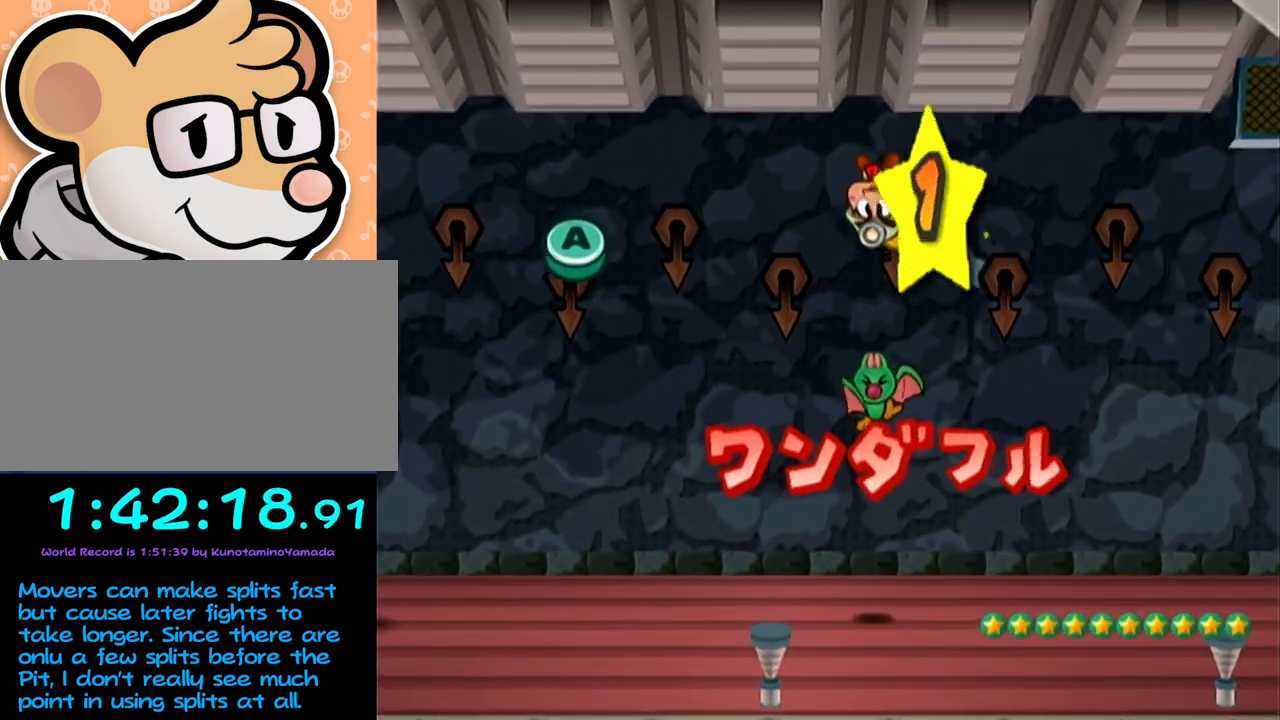
{"buttons": [], "left_stick": "center", "events": [[167, "A", "down"], [250, "A", "up"]]}
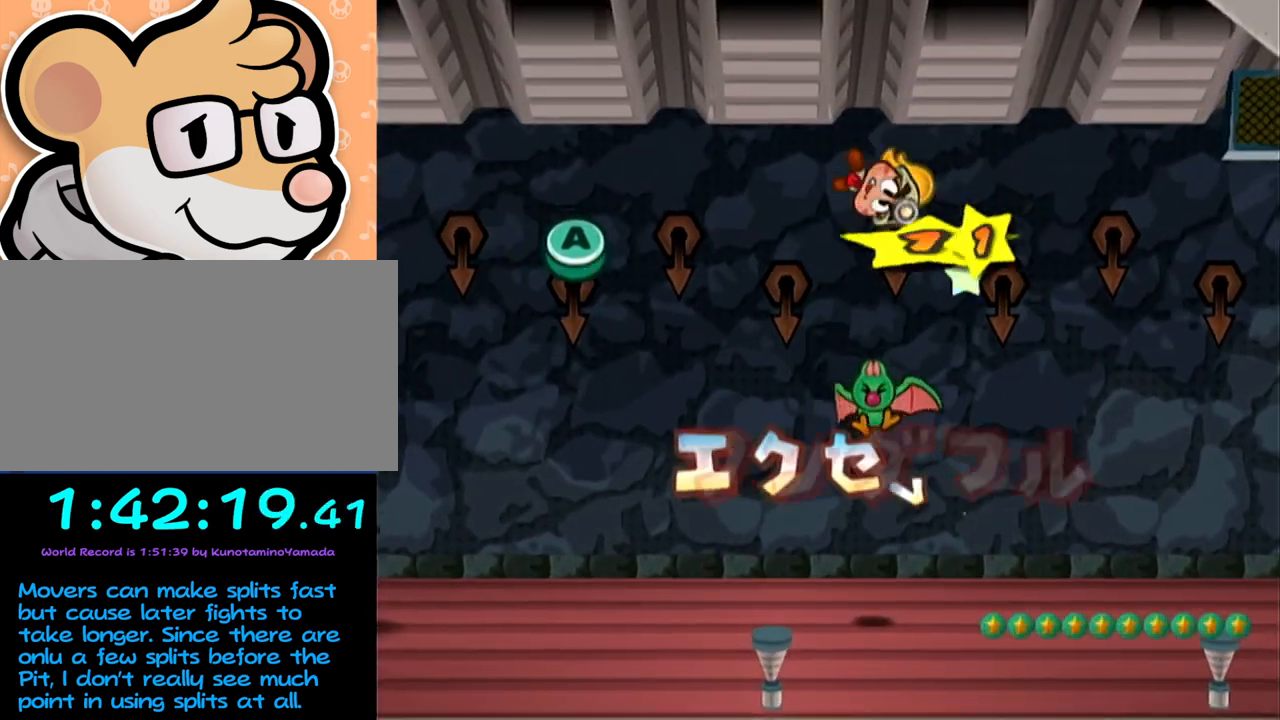
{"buttons": [], "left_stick": "center", "events": [[283, "A", "down"], [417, "A", "up"]]}
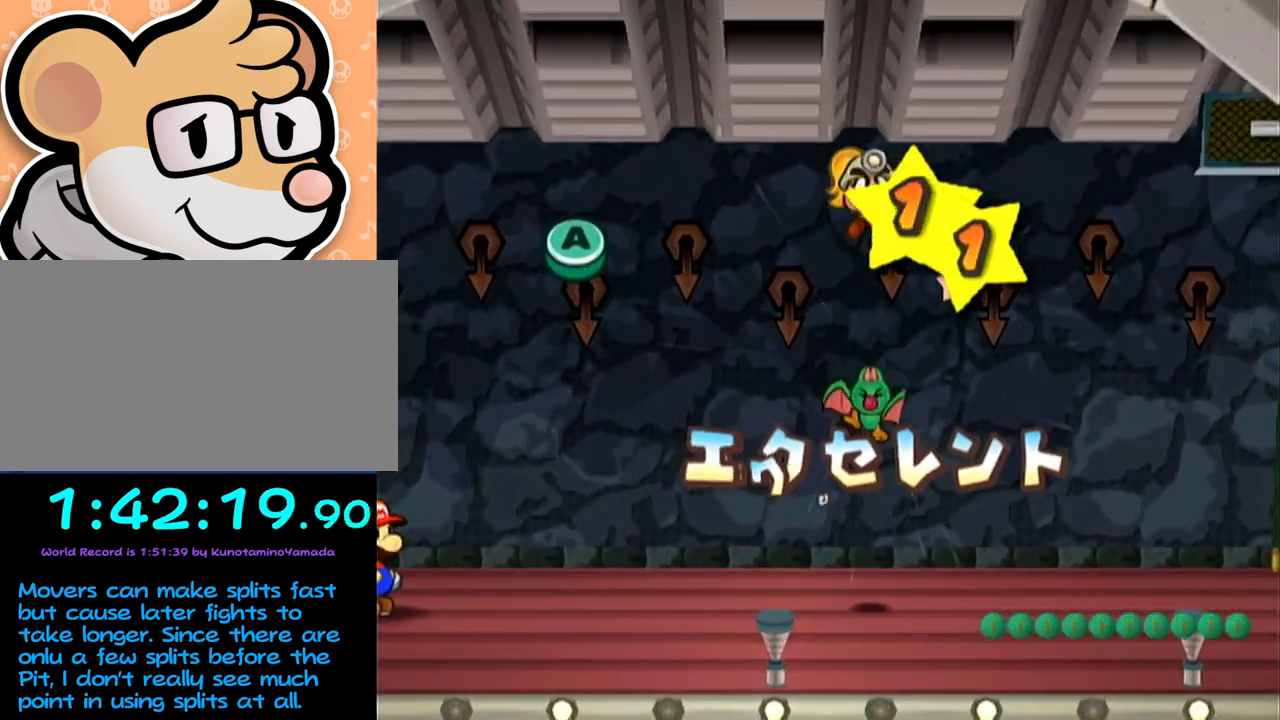
{"buttons": [], "left_stick": "center", "events": [[417, "A", "down"], [500, "A", "up"]]}
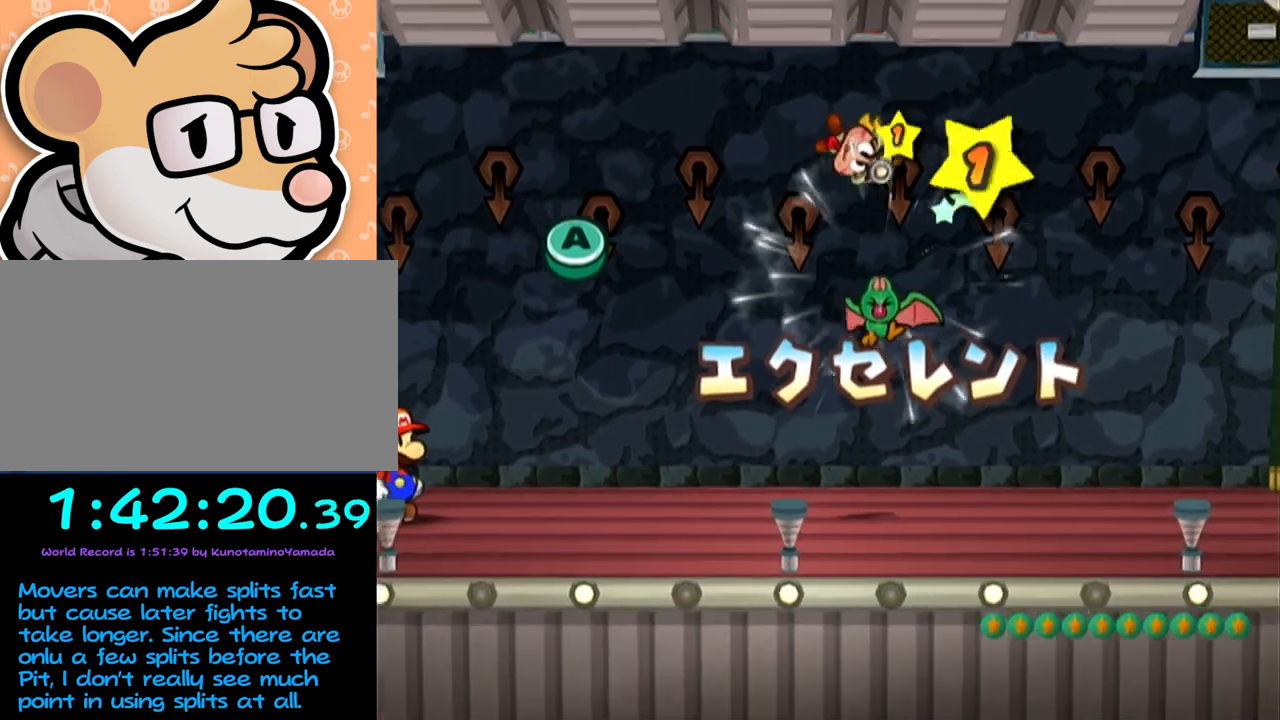
{"buttons": [], "left_stick": "center", "events": []}
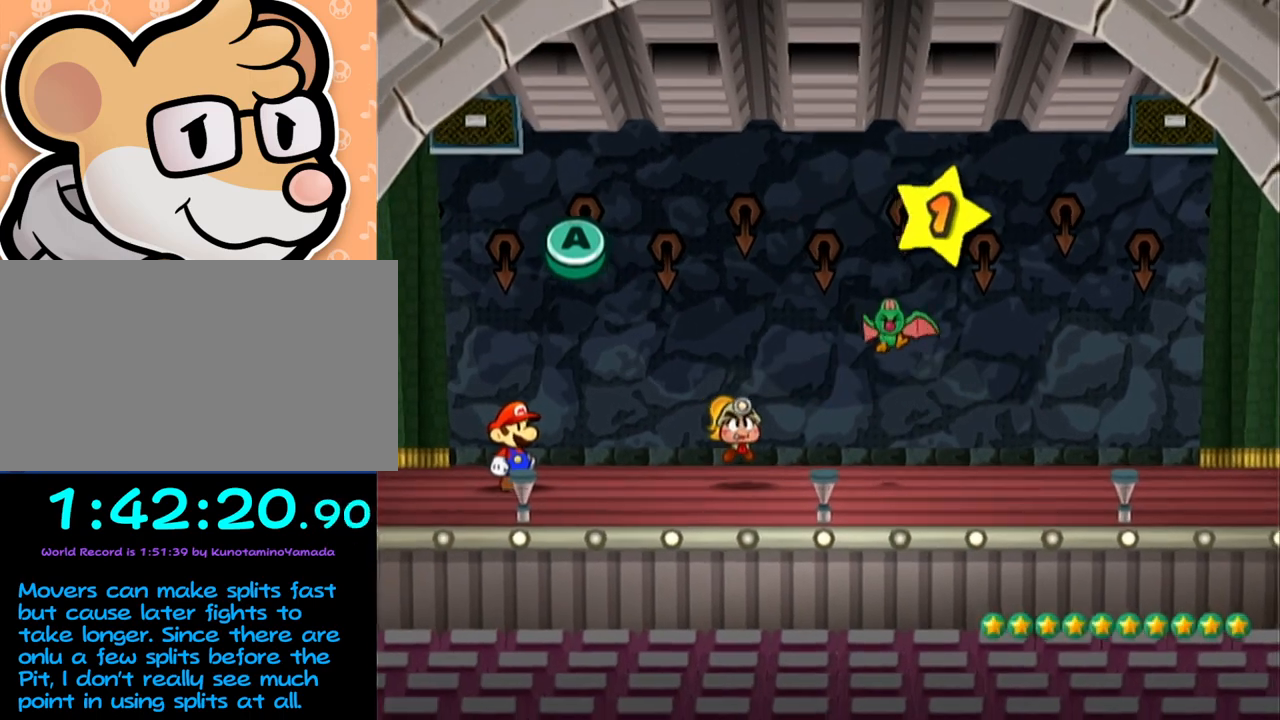
{"buttons": [], "left_stick": "center", "events": []}
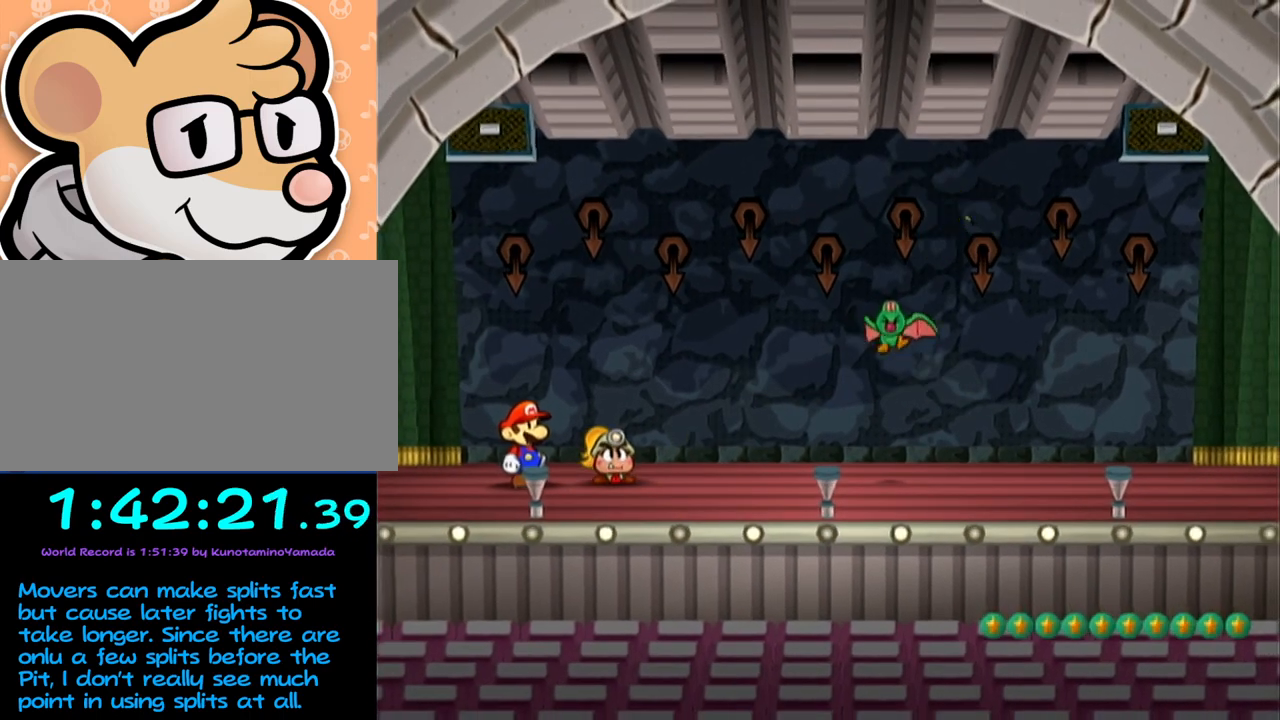
{"buttons": [], "left_stick": "center", "events": []}
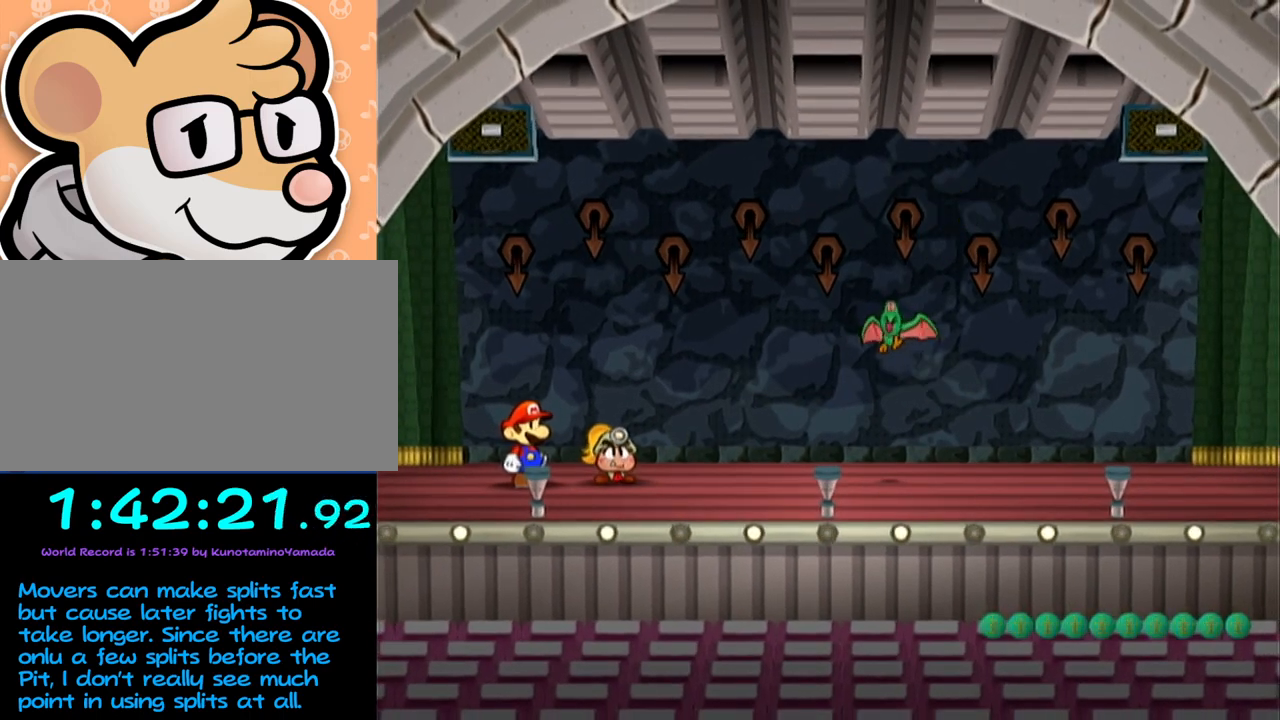
{"buttons": [], "left_stick": "center", "events": []}
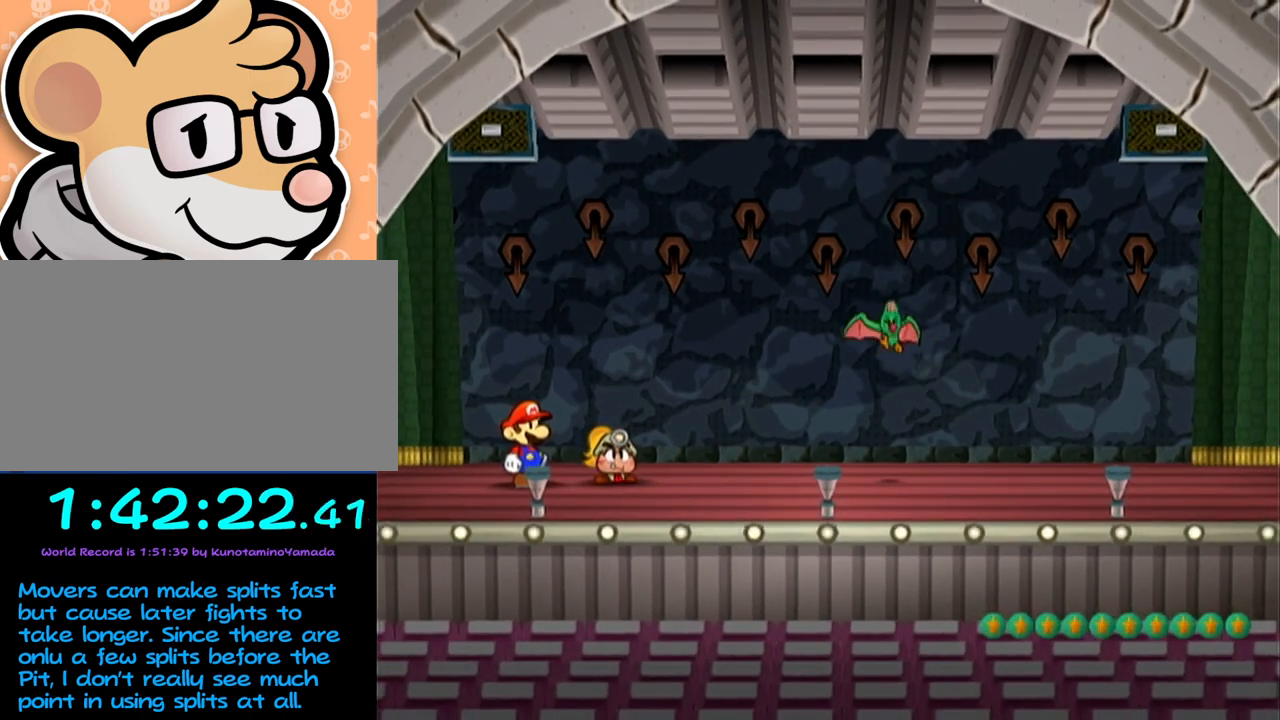
{"buttons": [], "left_stick": "center", "events": []}
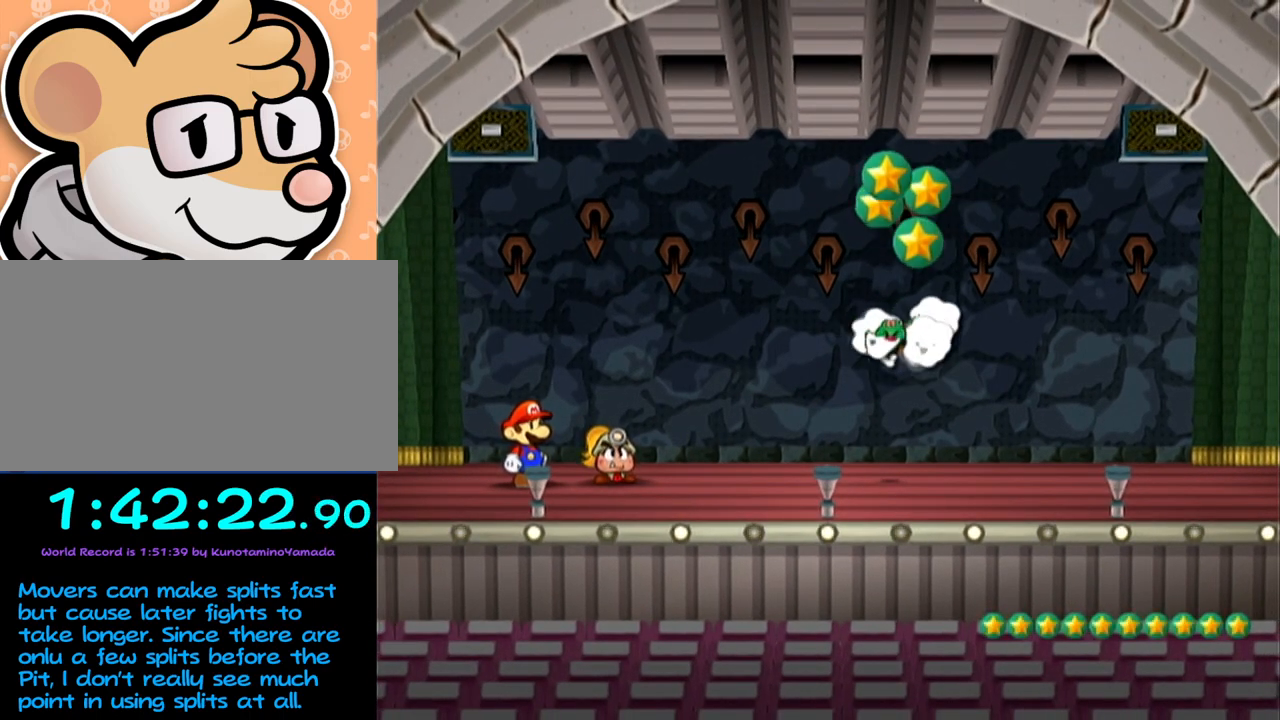
{"buttons": ["B"], "left_stick": "center", "events": [[33, "B", "down"]]}
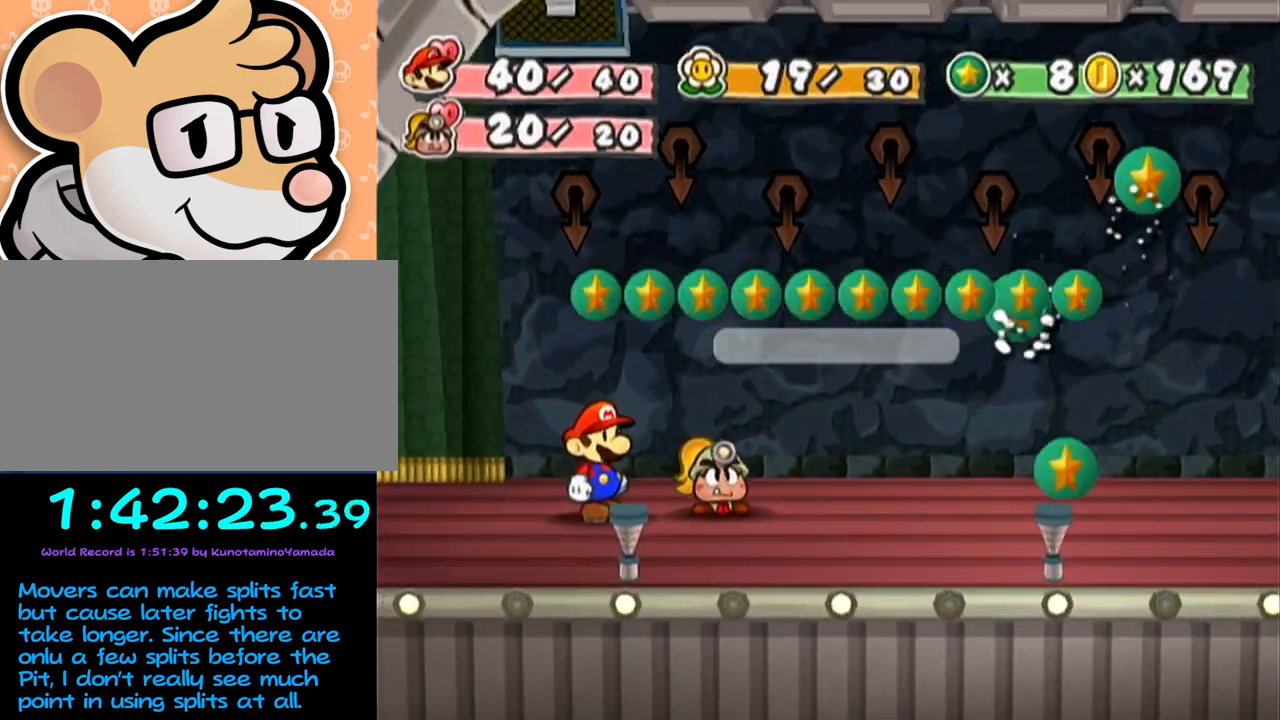
{"buttons": ["B"], "left_stick": "center", "events": []}
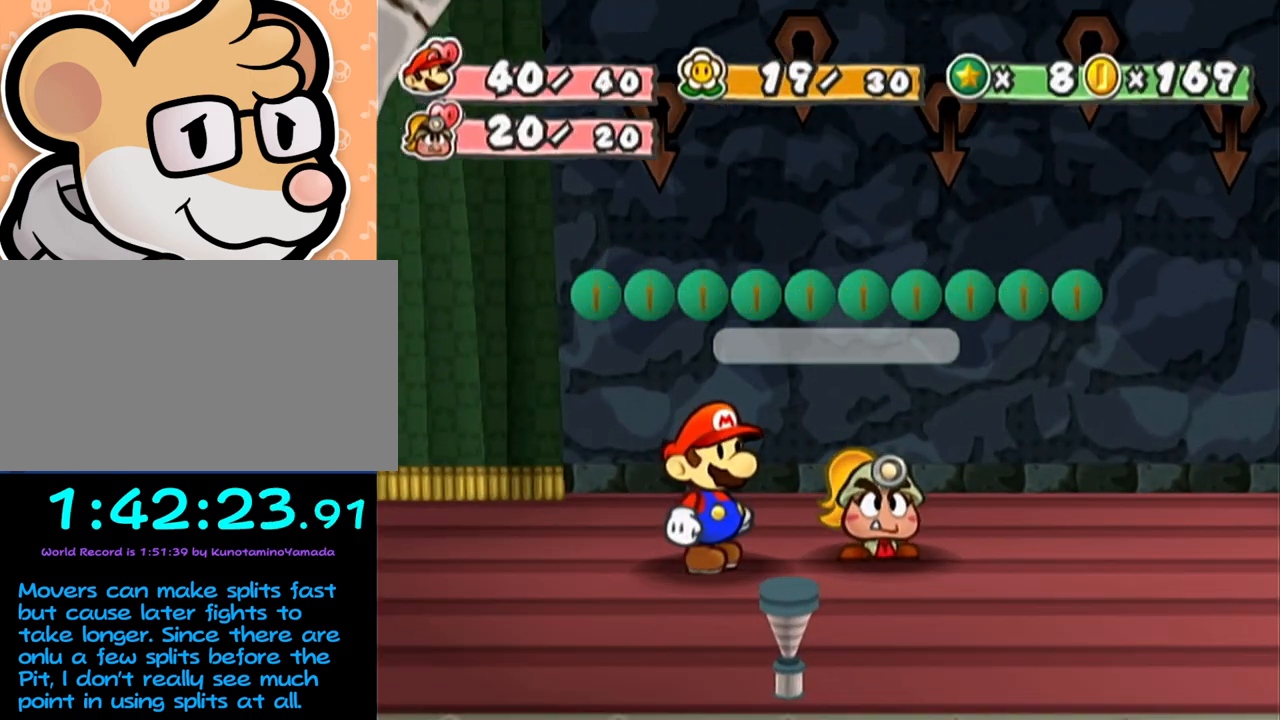
{"buttons": ["B"], "left_stick": "center", "events": []}
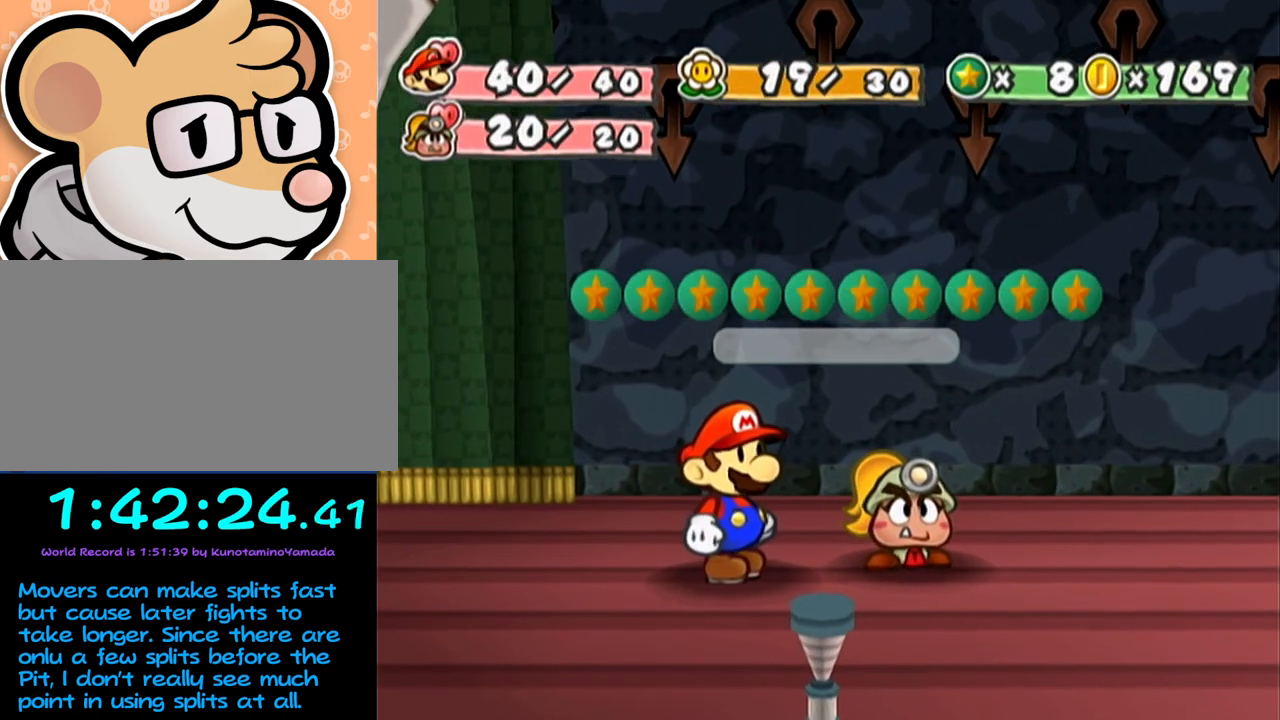
{"buttons": ["B"], "left_stick": "center", "events": []}
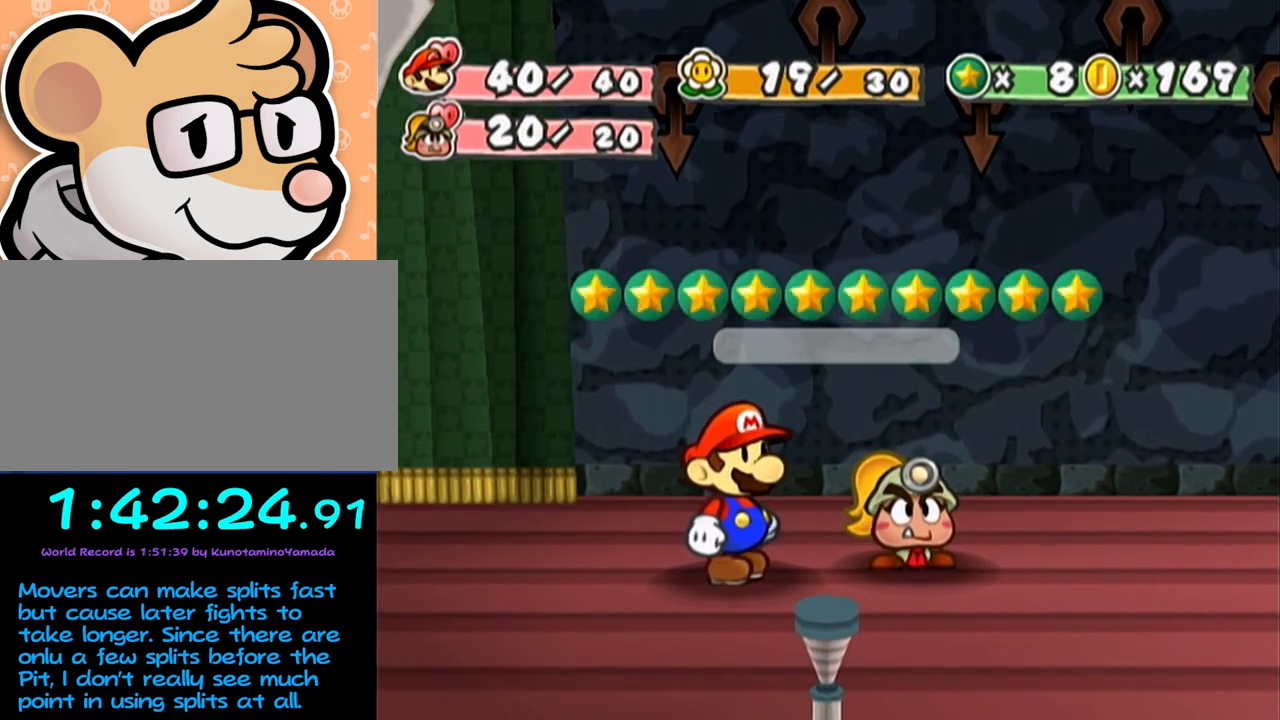
{"buttons": ["A", "B"], "left_stick": "center", "events": [[150, "A", "down"]]}
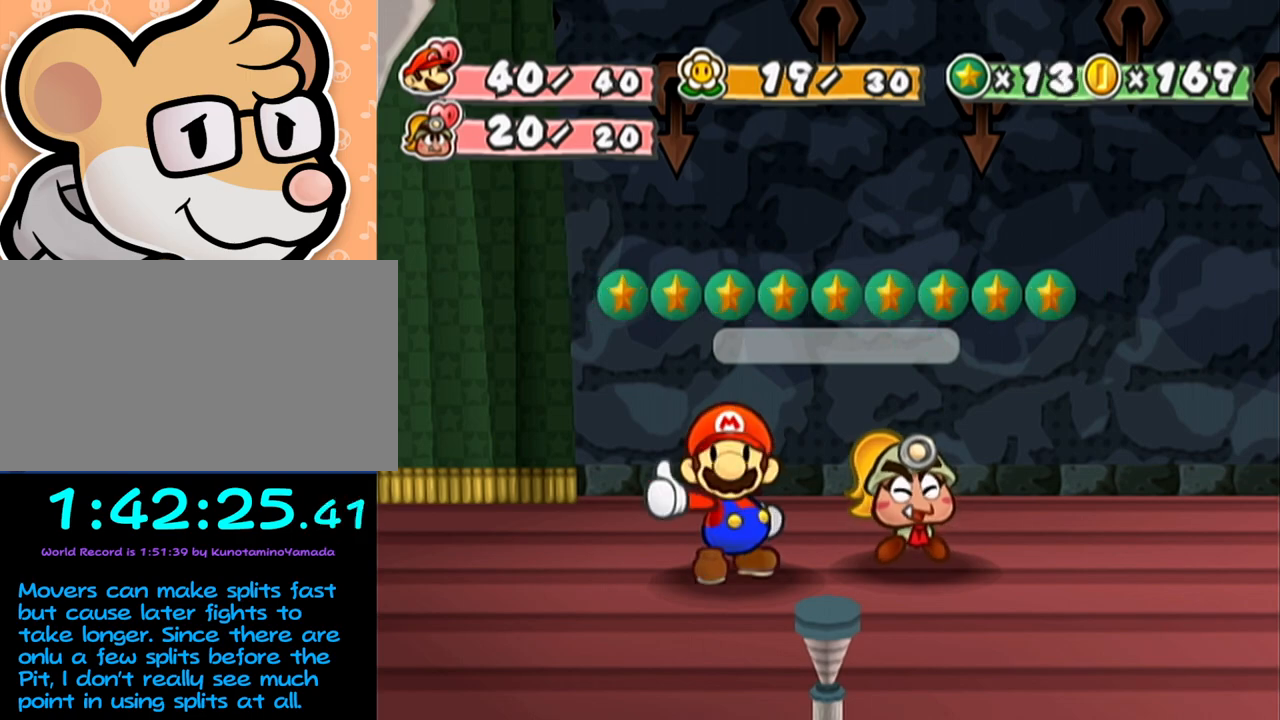
{"buttons": ["A", "B"], "left_stick": "center", "events": []}
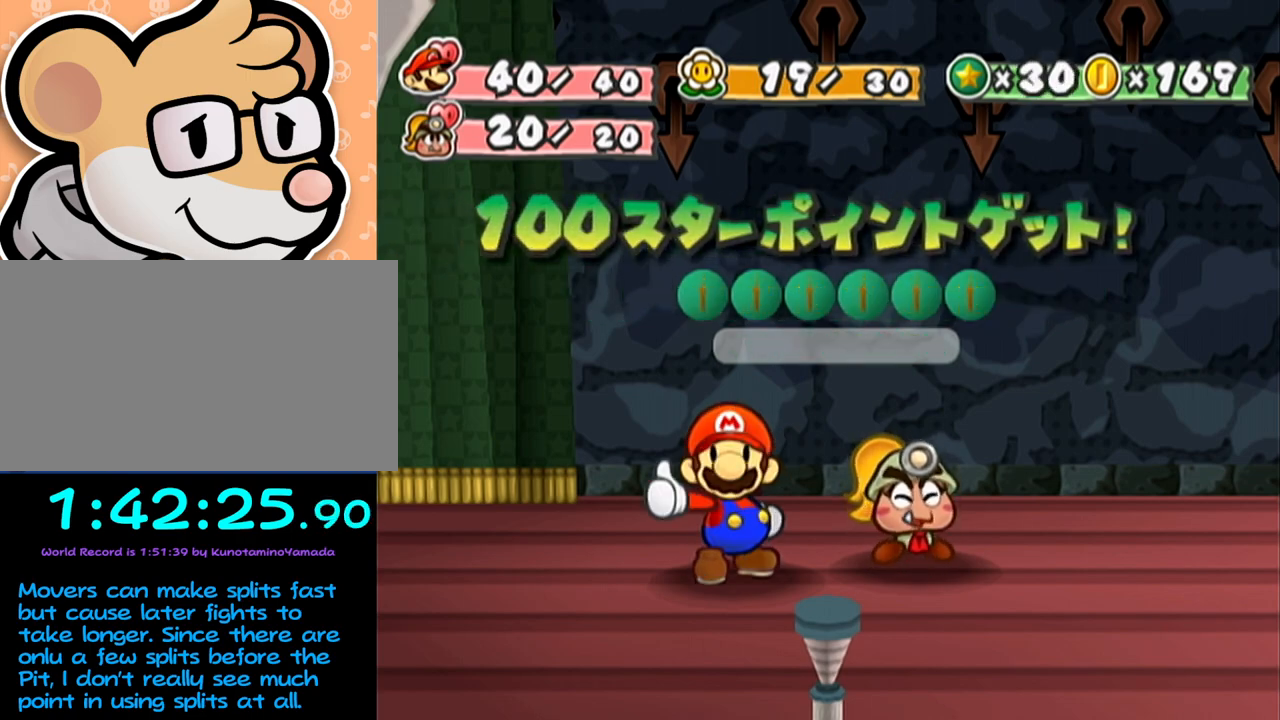
{"buttons": ["A", "B"], "left_stick": "center", "events": []}
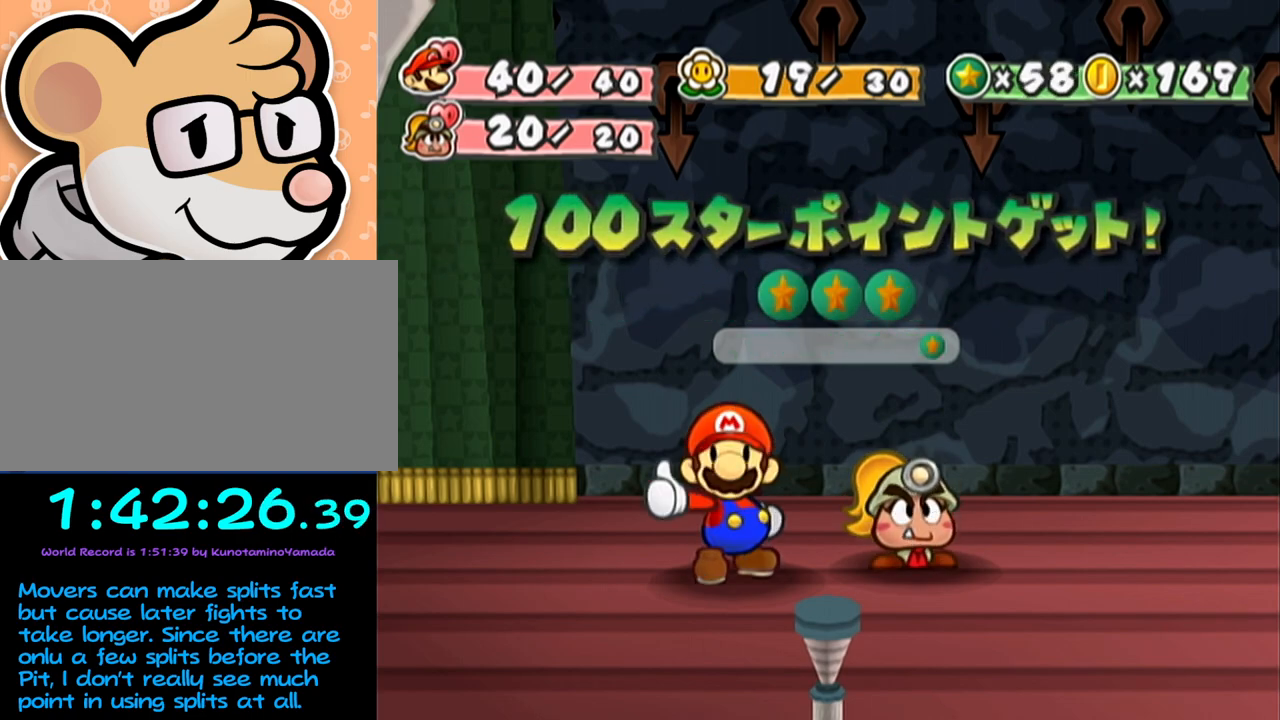
{"buttons": ["A", "B"], "left_stick": "center", "events": []}
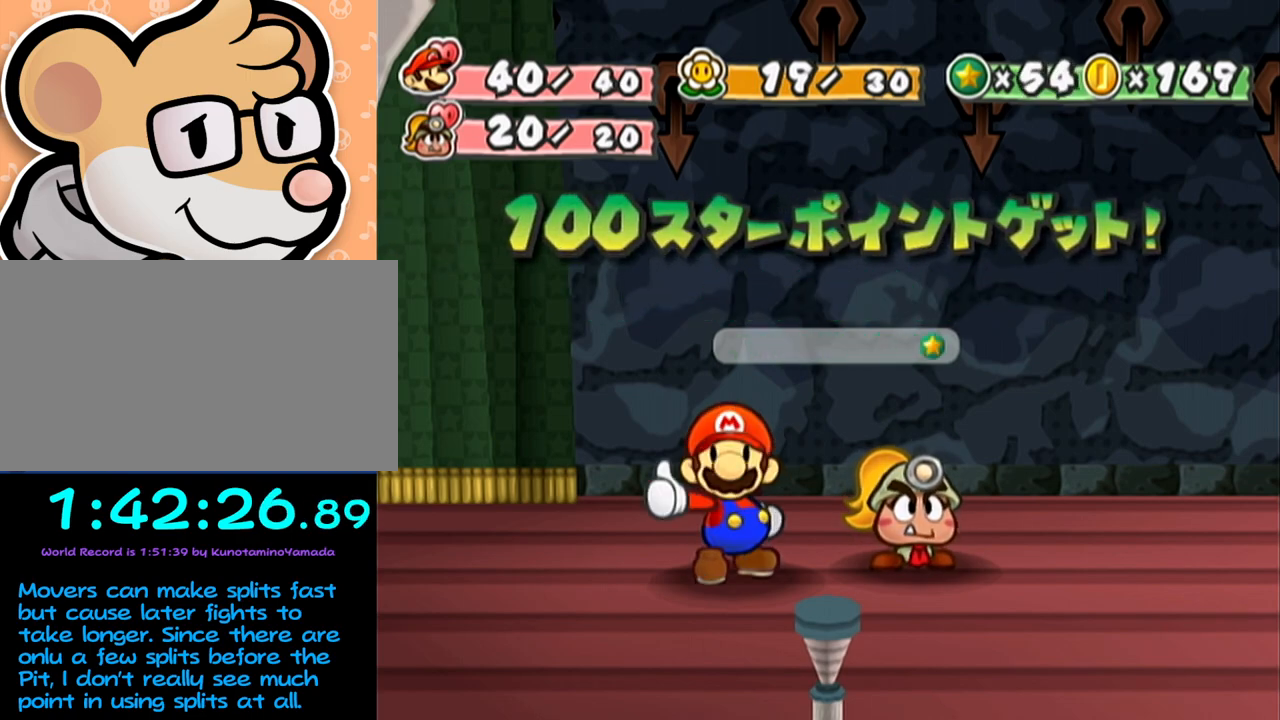
{"buttons": ["A", "B"], "left_stick": "center", "events": []}
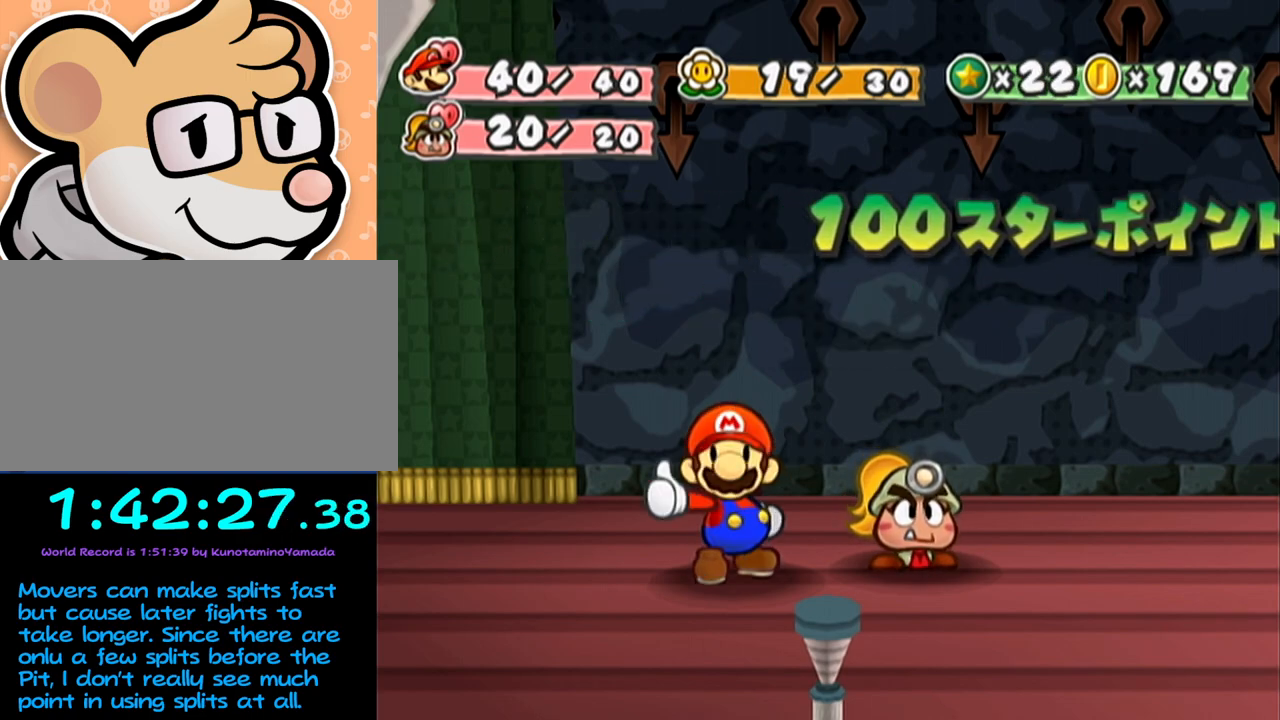
{"buttons": ["A", "B"], "left_stick": "center", "events": []}
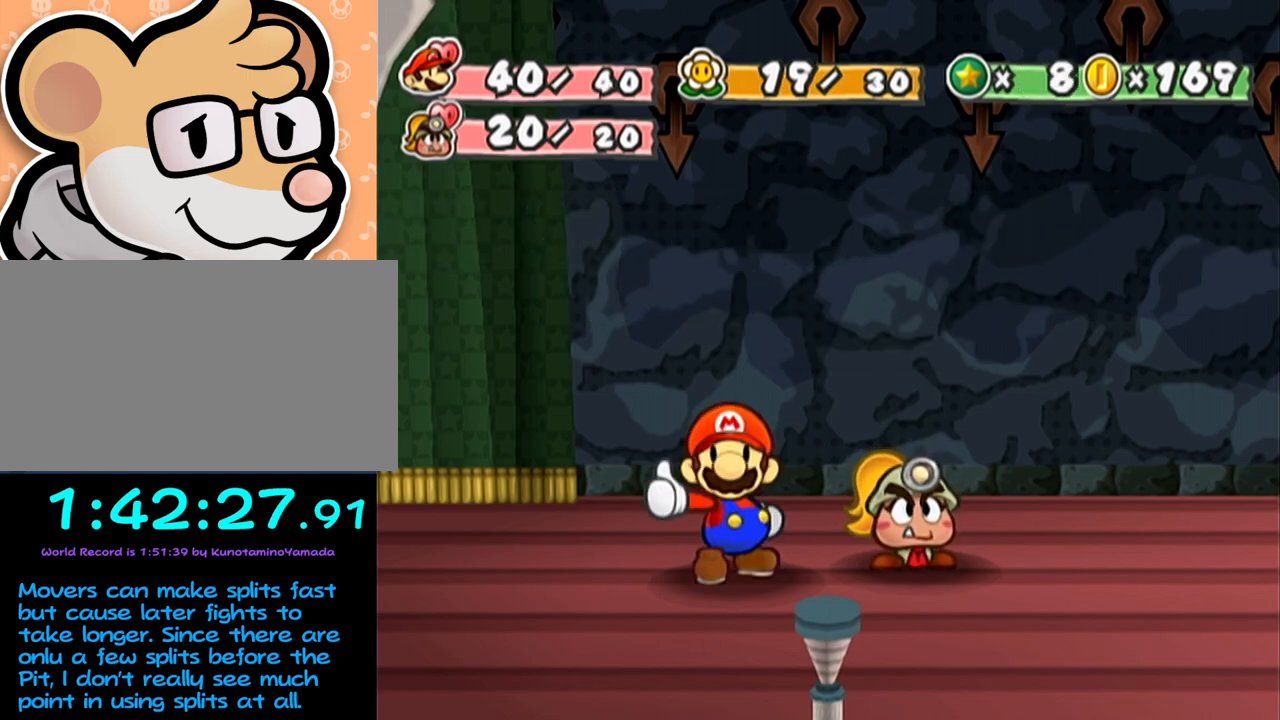
{"buttons": ["A", "B"], "left_stick": "center", "events": []}
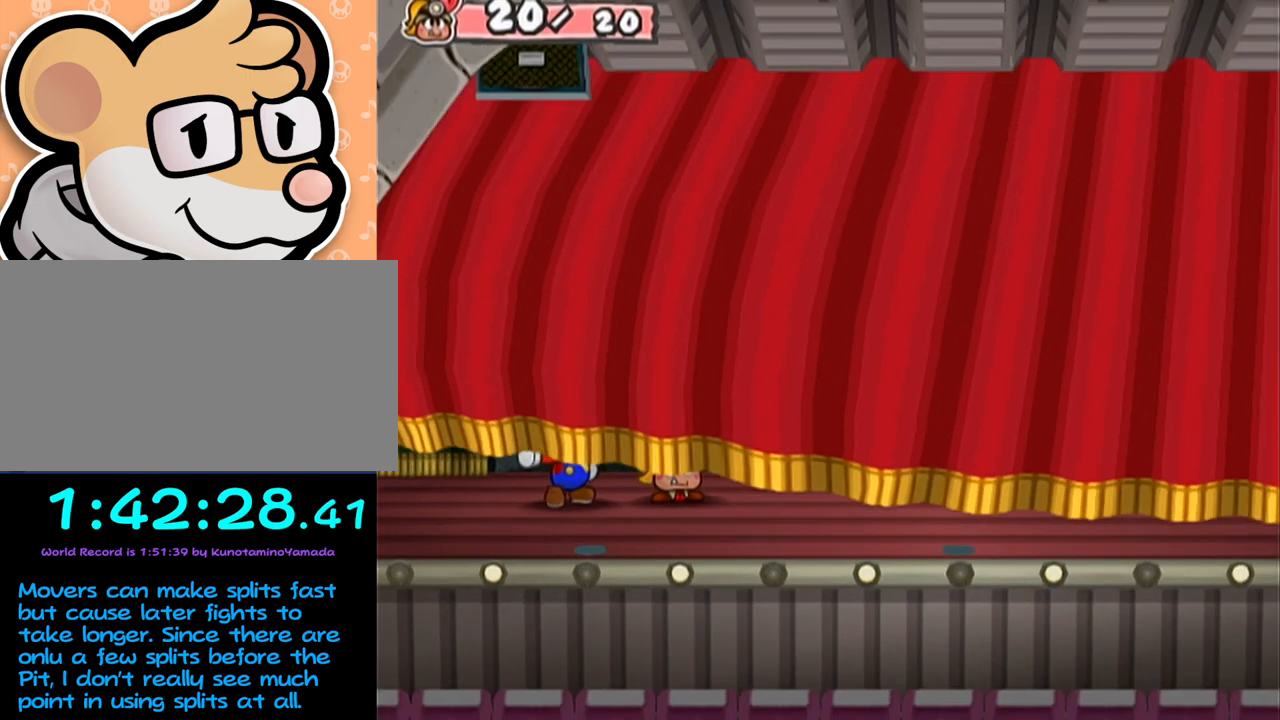
{"buttons": [], "left_stick": "center", "events": [[50, "B", "up"], [83, "A", "up"]]}